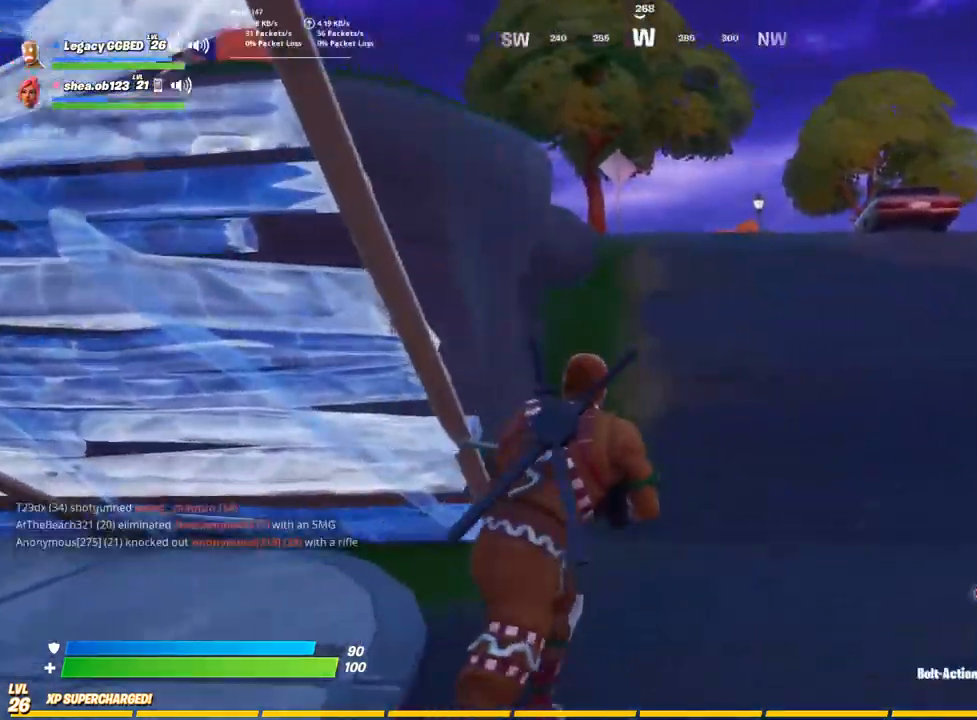
Gameplay with a controller (PlayStation layout); each line is a JSON object with the inputs held at the frame after it. "events" lists button and stick changes between this image and that frame as [ms after this image, input, new state], when the widget could be followed in between.
{"buttons": ["TRIANGLE"], "left_stick": "up-right", "right_stick": "center", "events": [[17, "CIRCLE", "up"], [117, "L2", "down"], [250, "L2", "up"], [467, "TRIANGLE", "down"]]}
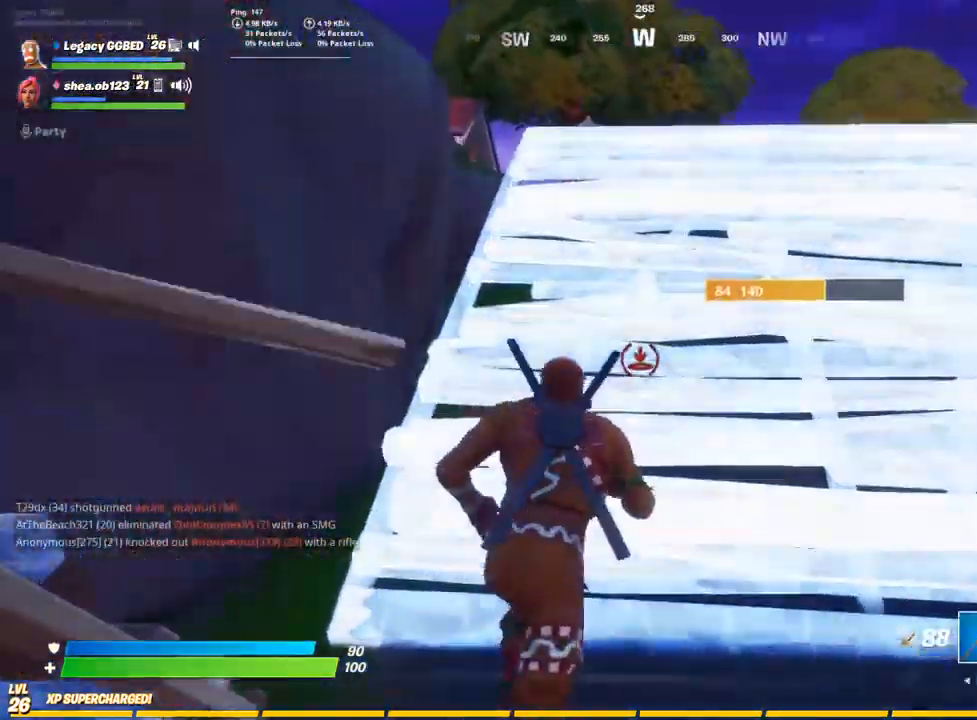
{"buttons": [], "left_stick": "up", "right_stick": "center", "events": [[50, "R1", "down"], [150, "TRIANGLE", "up"], [183, "R1", "up"], [200, "left_stick", "up"]]}
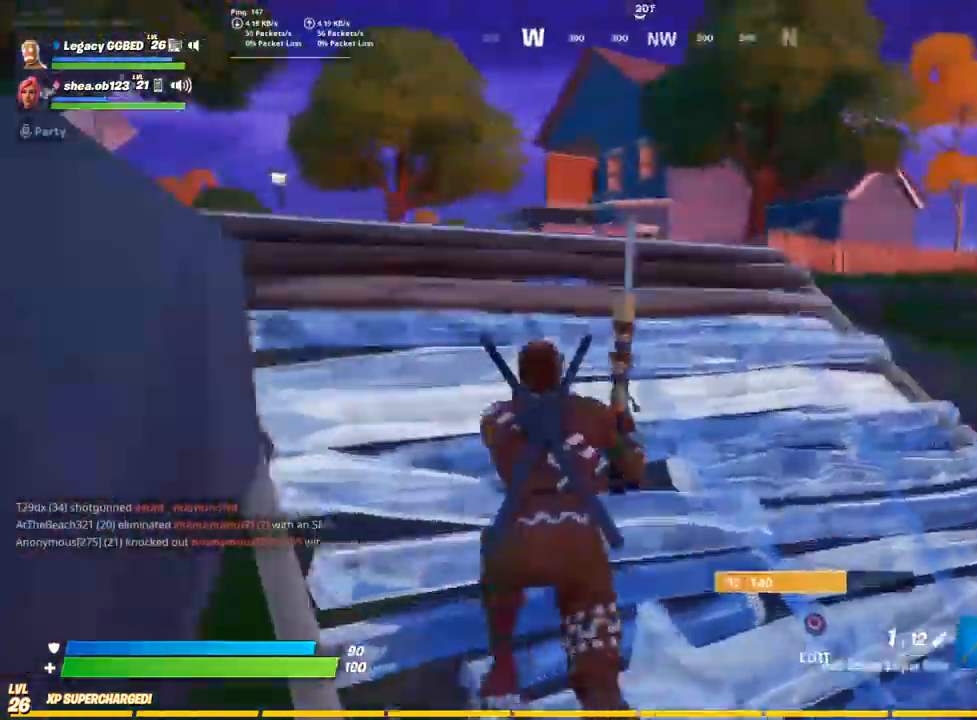
{"buttons": ["TRIANGLE", "R1"], "left_stick": "up-left", "right_stick": "center", "events": [[167, "CROSS", "down"], [267, "CROSS", "up"], [400, "TRIANGLE", "down"], [417, "left_stick", "up-left"], [483, "R1", "down"]]}
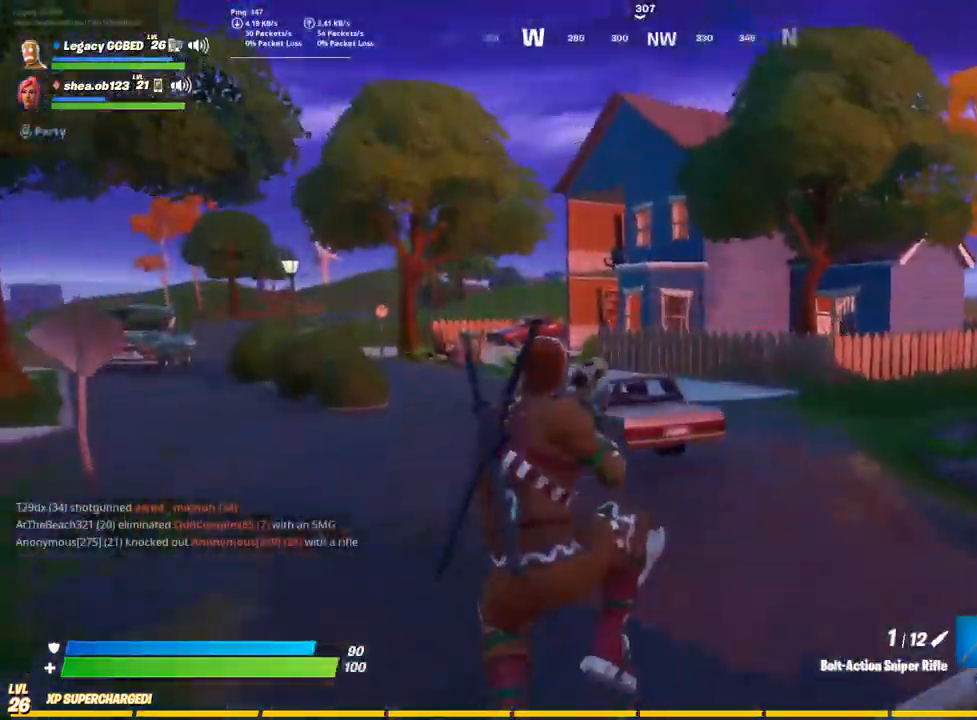
{"buttons": ["L3"], "left_stick": "up", "right_stick": "center", "events": [[50, "TRIANGLE", "up"], [83, "R1", "up"], [200, "TRIANGLE", "down"], [283, "R1", "down"], [350, "TRIANGLE", "up"], [367, "R1", "up"], [467, "L3", "down"], [500, "left_stick", "up"]]}
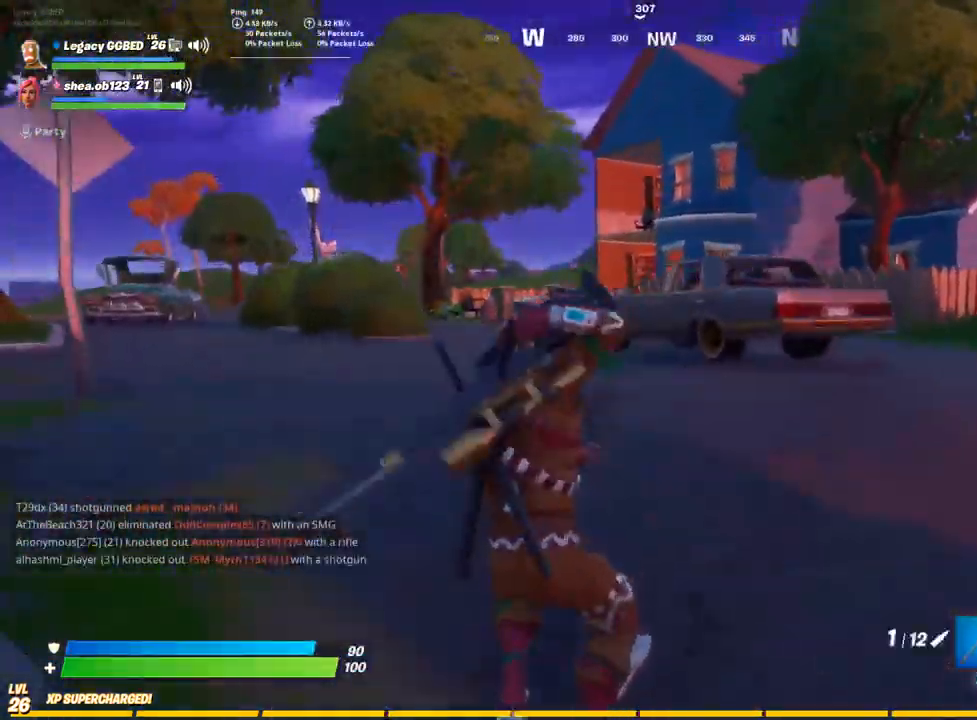
{"buttons": [], "left_stick": "up", "right_stick": "center", "events": [[133, "L3", "up"], [183, "right_stick", "left"], [233, "L3", "down"], [233, "right_stick", "center"], [367, "L3", "up"], [400, "CROSS", "down"], [500, "CROSS", "up"]]}
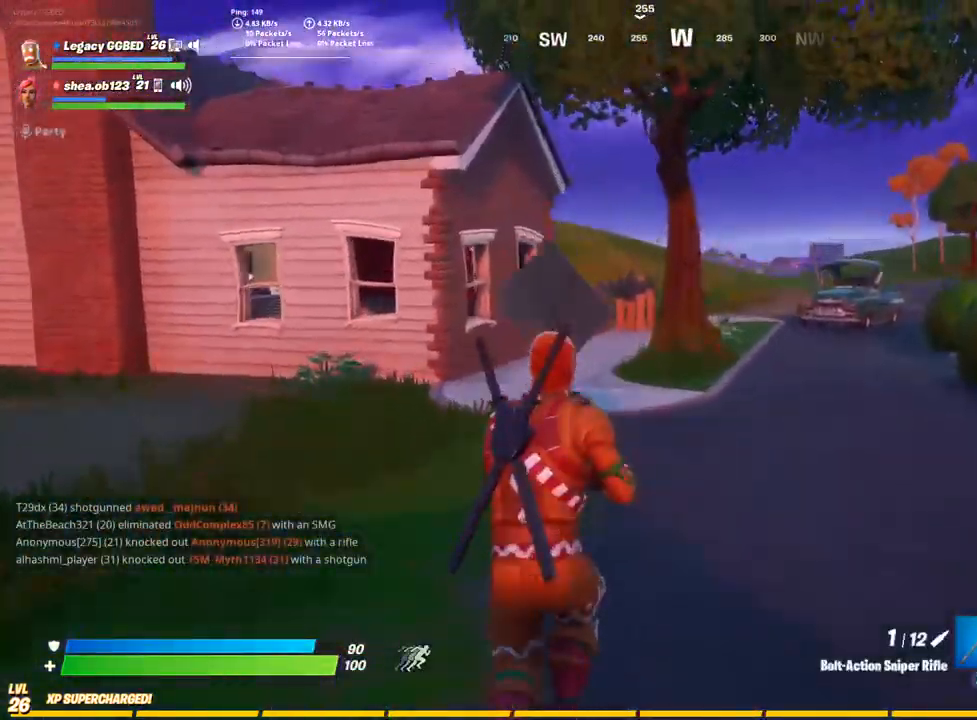
{"buttons": [], "left_stick": "up", "right_stick": "center", "events": [[250, "CIRCLE", "down"], [333, "CIRCLE", "up"]]}
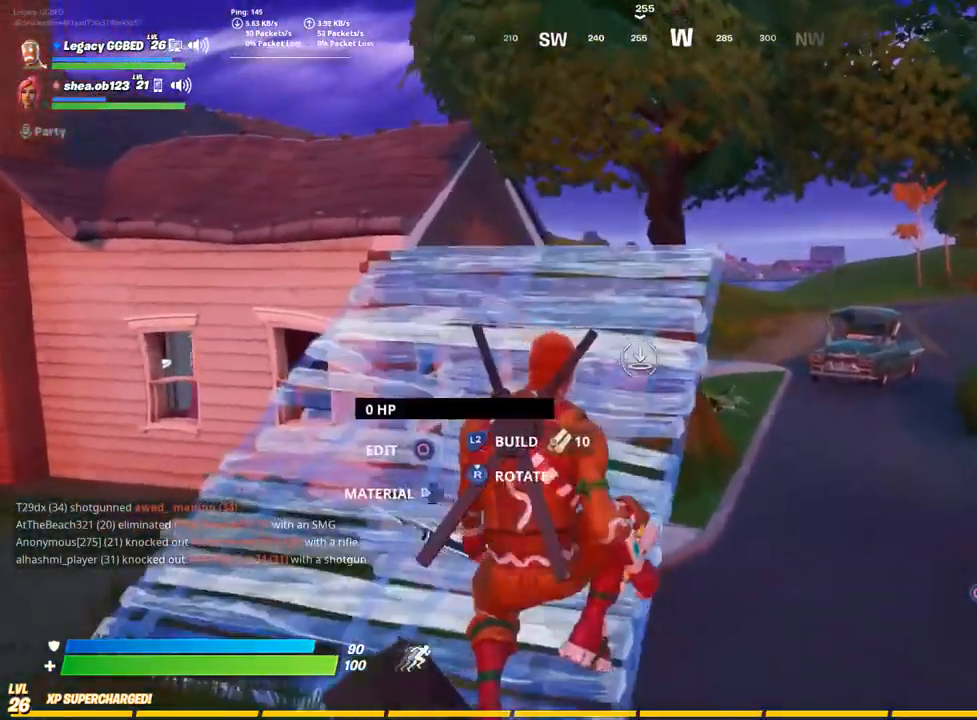
{"buttons": [], "left_stick": "up-right", "right_stick": "center", "events": [[33, "right_stick", "left"], [150, "right_stick", "center"], [200, "left_stick", "up-right"]]}
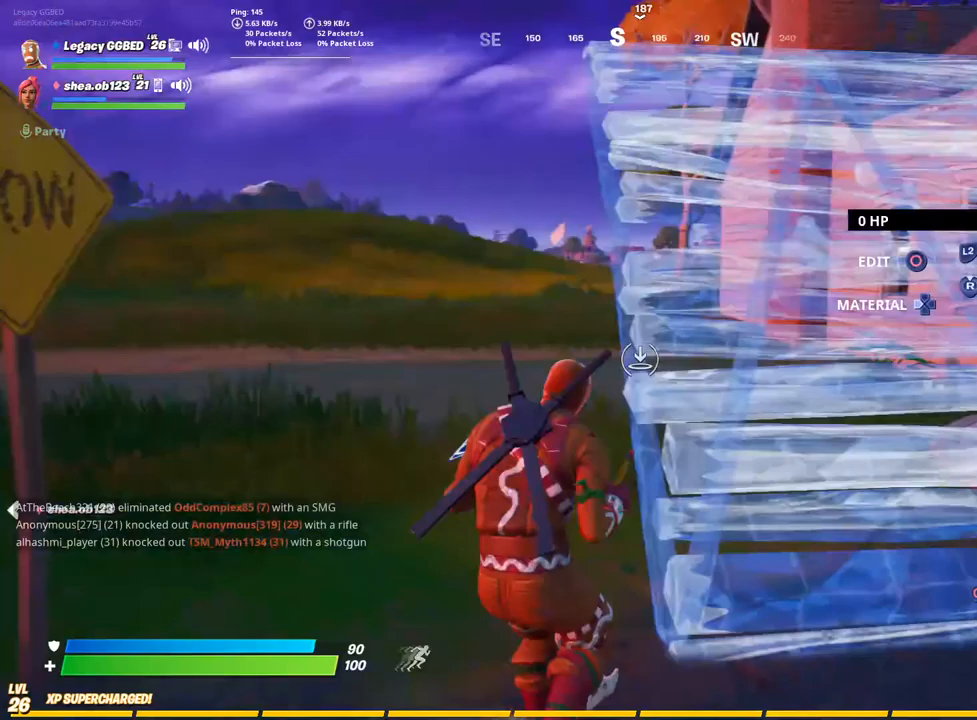
{"buttons": ["TRIANGLE", "L3"], "left_stick": "up", "right_stick": "center", "events": [[250, "L2", "down"], [400, "L2", "up"], [467, "left_stick", "up"], [483, "TRIANGLE", "down"], [500, "L3", "down"]]}
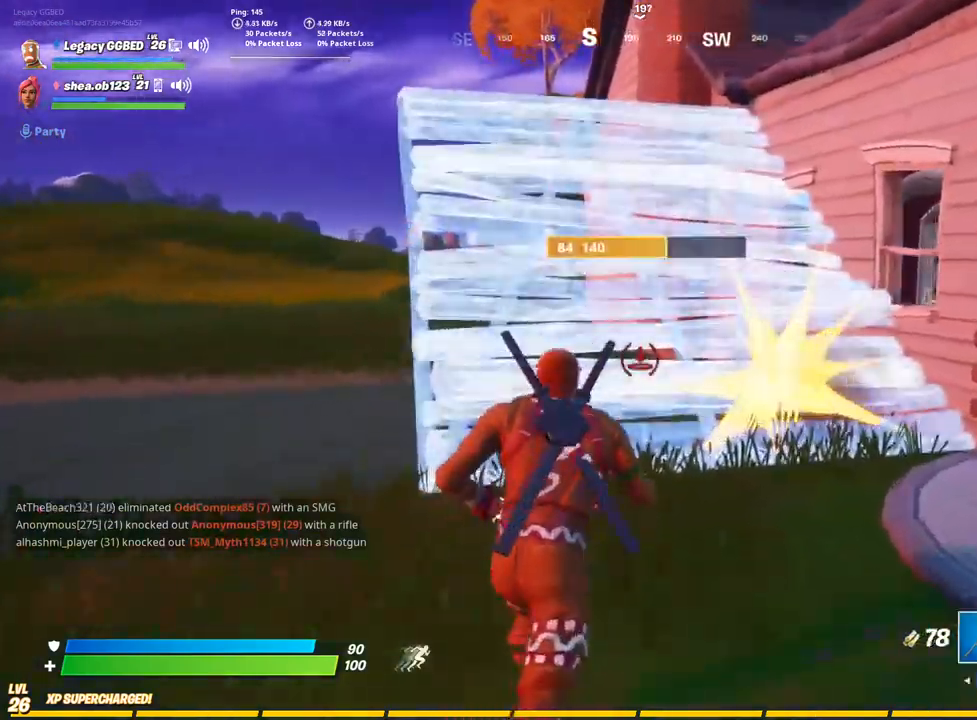
{"buttons": [], "left_stick": "up", "right_stick": "center", "events": [[67, "R1", "down"], [100, "L3", "up"], [150, "TRIANGLE", "up"], [183, "R1", "up"], [250, "L3", "down"], [383, "right_stick", "up-right"], [400, "L3", "up"], [500, "right_stick", "center"]]}
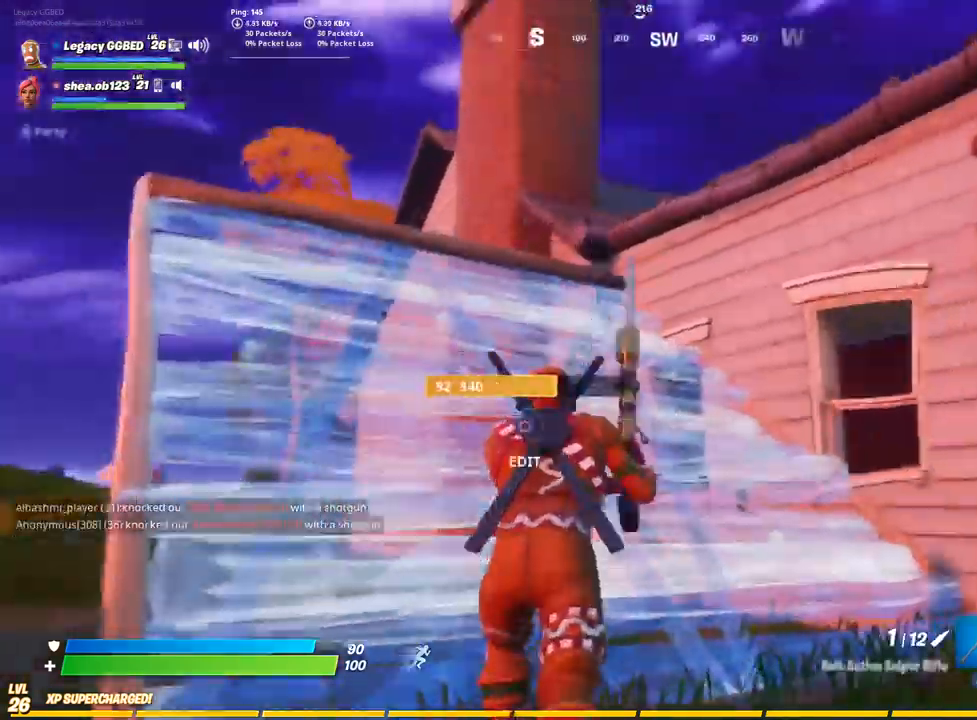
{"buttons": [], "left_stick": "up", "right_stick": "center", "events": []}
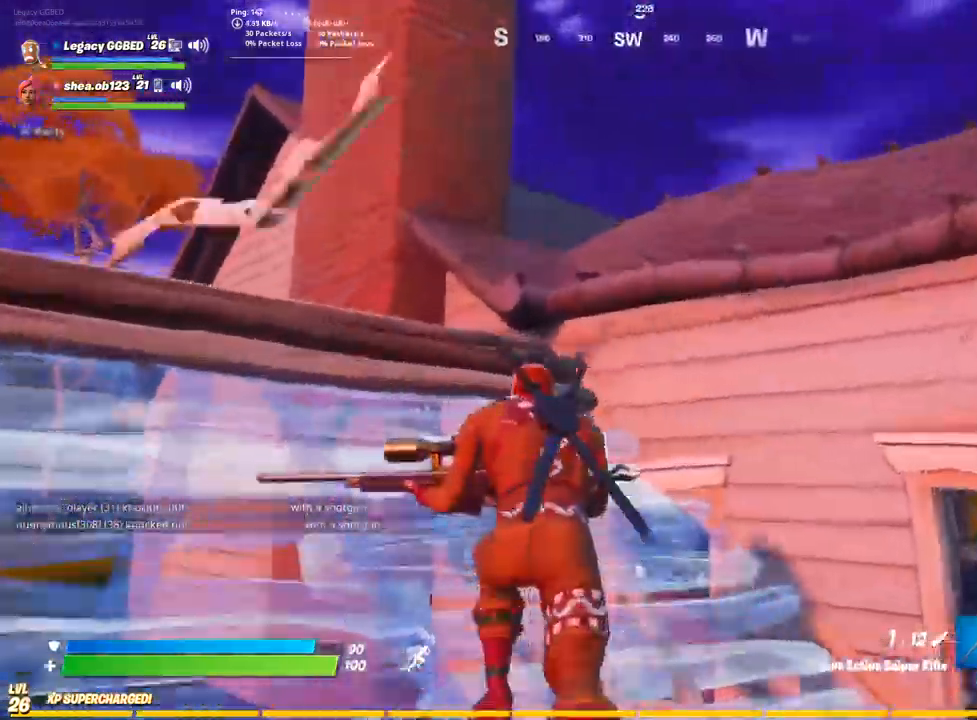
{"buttons": [], "left_stick": "up", "right_stick": "right", "events": [[67, "right_stick", "right"], [233, "CROSS", "down"], [350, "CROSS", "up"]]}
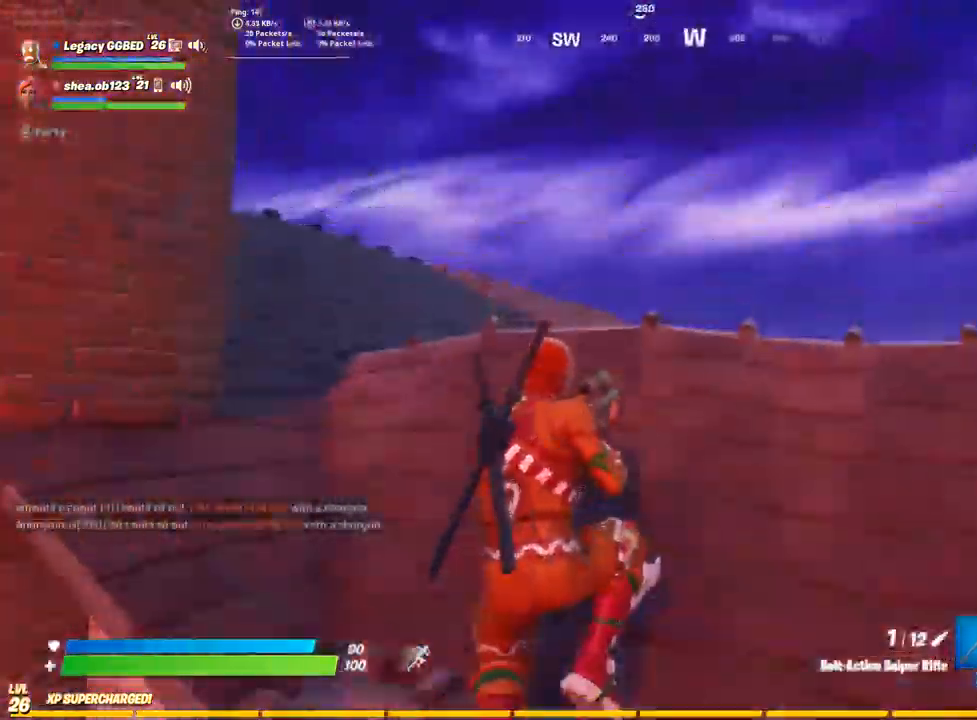
{"buttons": ["L3"], "left_stick": "up-left", "right_stick": "down"}
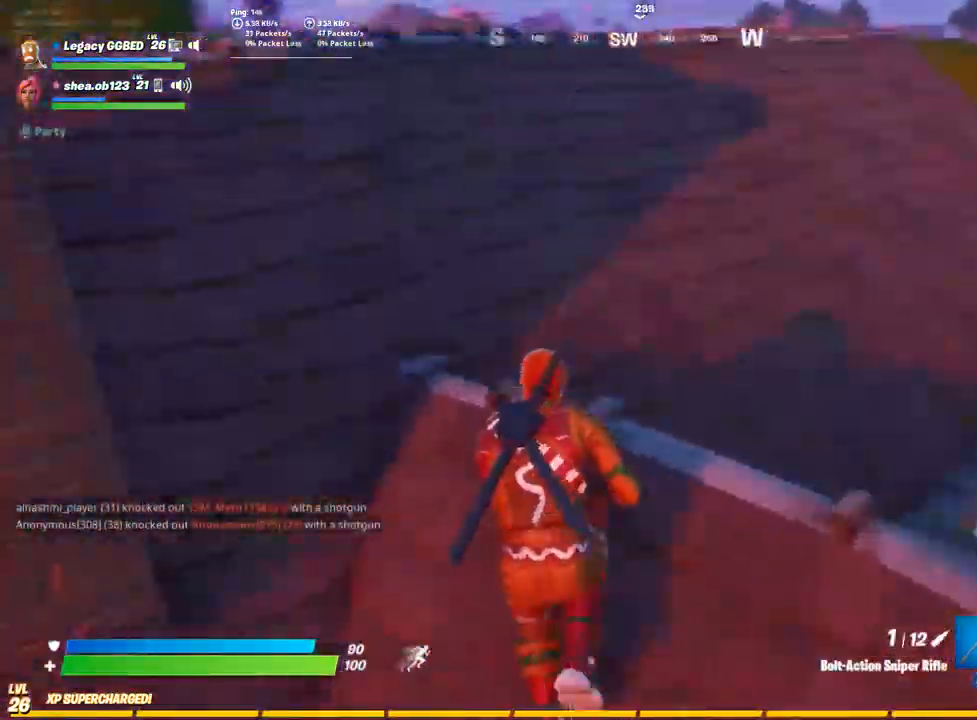
{"buttons": [], "left_stick": "up-left", "right_stick": "center", "events": [[33, "right_stick", "center"], [133, "CROSS", "down"], [200, "CROSS", "up"], [200, "L3", "up"], [350, "TRIANGLE", "down"], [467, "TRIANGLE", "up"]]}
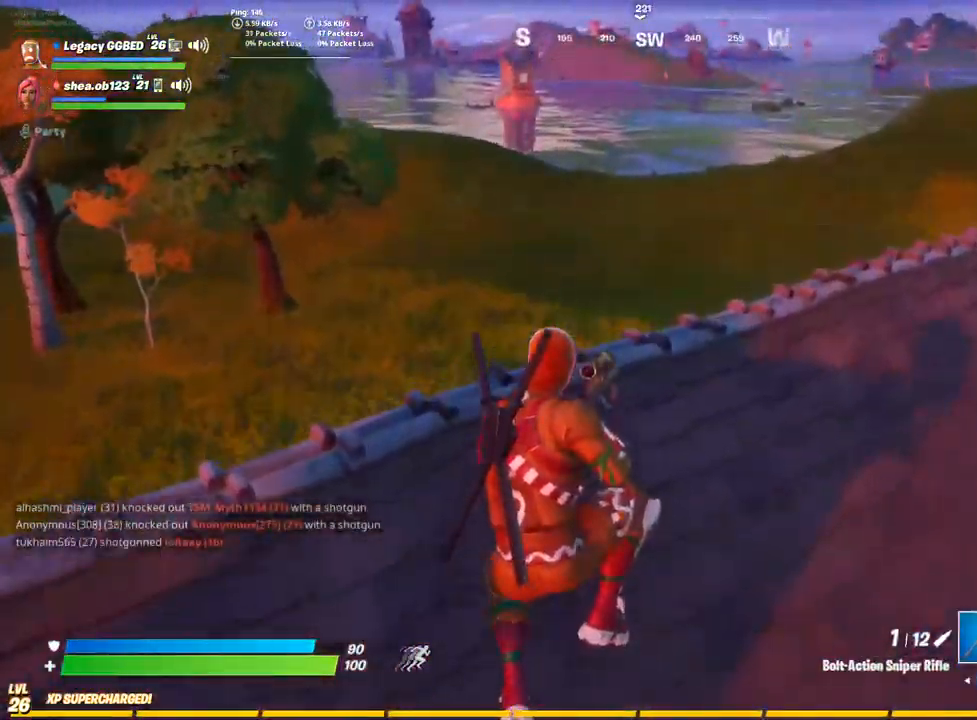
{"buttons": ["CROSS"], "left_stick": "up-left", "right_stick": "center", "events": [[233, "right_stick", "down-left"], [333, "right_stick", "center"], [450, "CROSS", "down"]]}
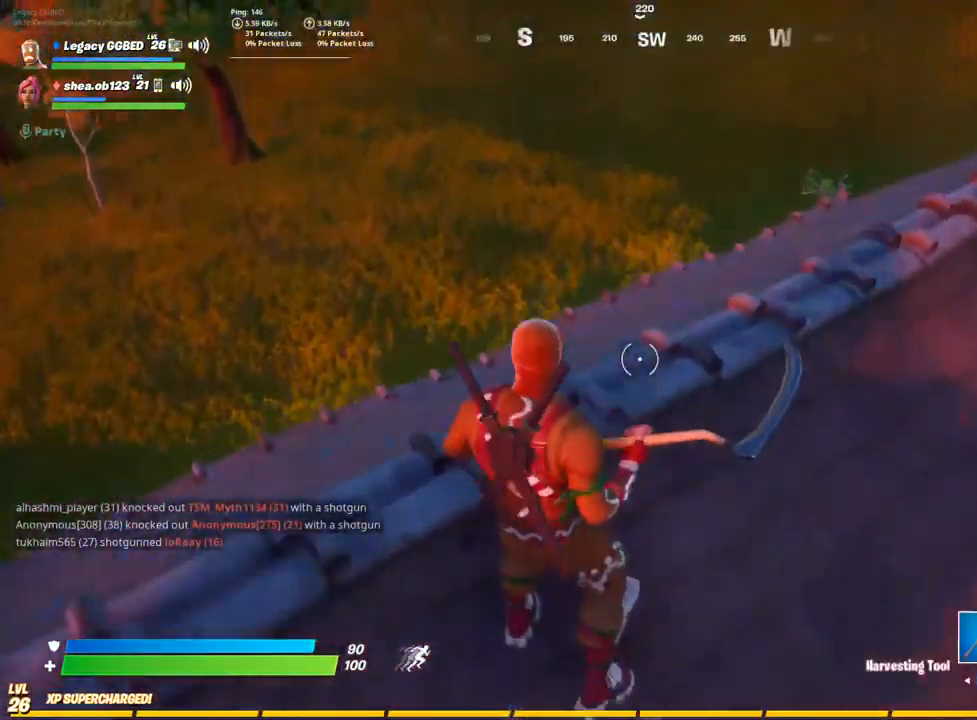
{"buttons": ["R2"], "left_stick": "down-right", "right_stick": "down-right", "events": [[33, "CROSS", "up"], [167, "right_stick", "down"], [267, "left_stick", "right"], [317, "left_stick", "down-right"], [317, "right_stick", "down-right"], [350, "R2", "down"]]}
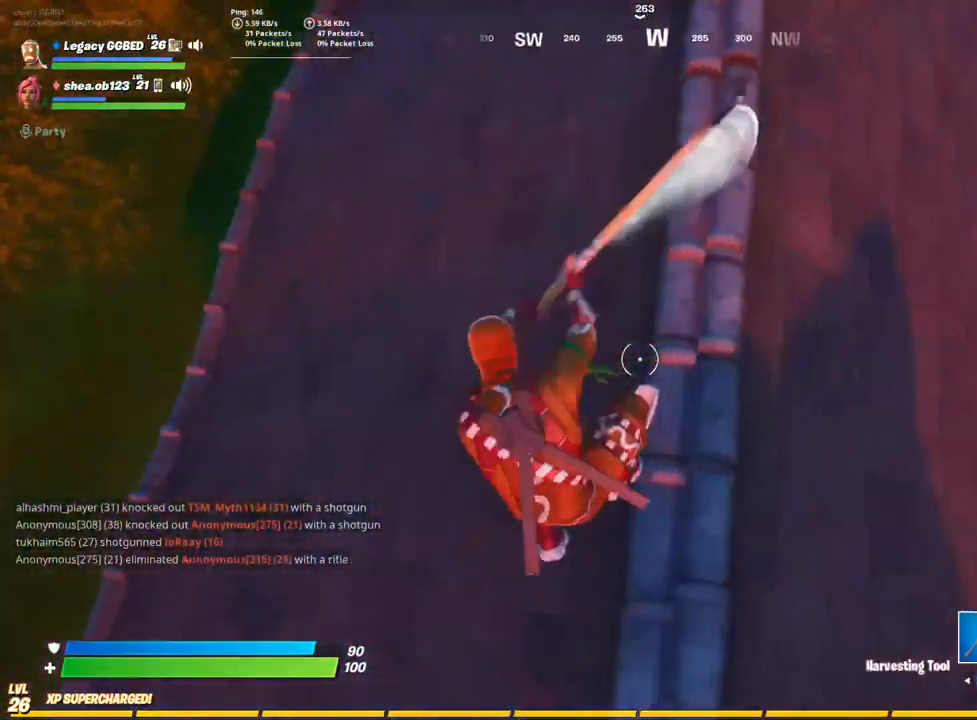
{"buttons": ["R2"], "left_stick": "left", "right_stick": "up-right", "events": [[17, "left_stick", "down-left"], [17, "right_stick", "center"], [83, "right_stick", "right"], [183, "right_stick", "up-right"], [283, "right_stick", "center"], [300, "R3", "down"], [350, "left_stick", "left"], [383, "R3", "up"], [383, "right_stick", "up-right"]]}
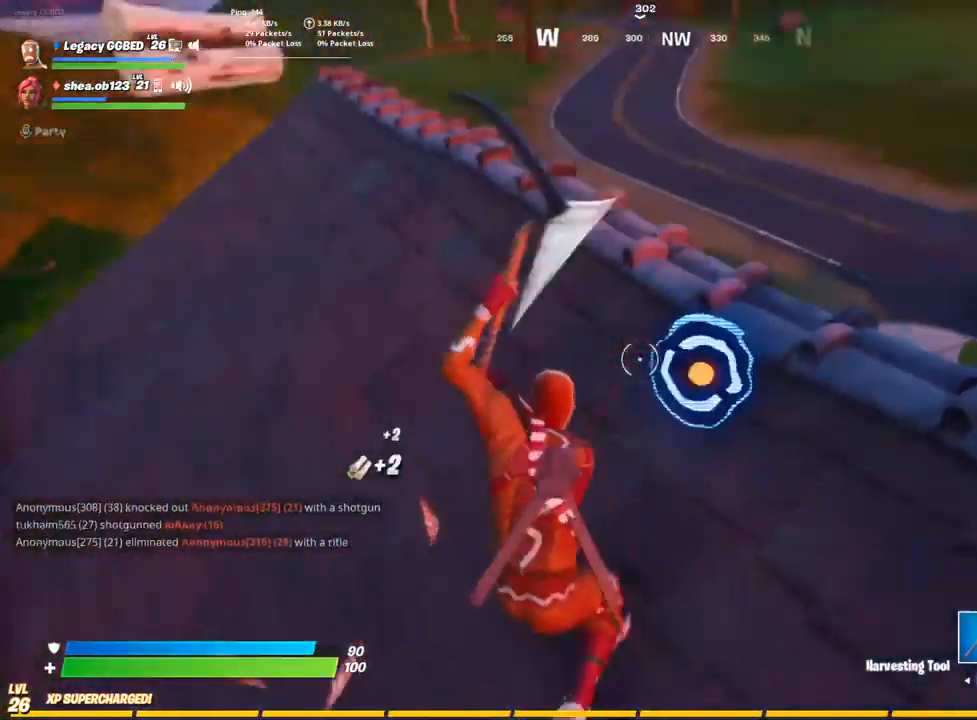
{"buttons": ["R2"], "left_stick": "down", "right_stick": "center", "events": [[167, "left_stick", "up-left"], [217, "right_stick", "center"], [317, "left_stick", "center"], [383, "left_stick", "down"]]}
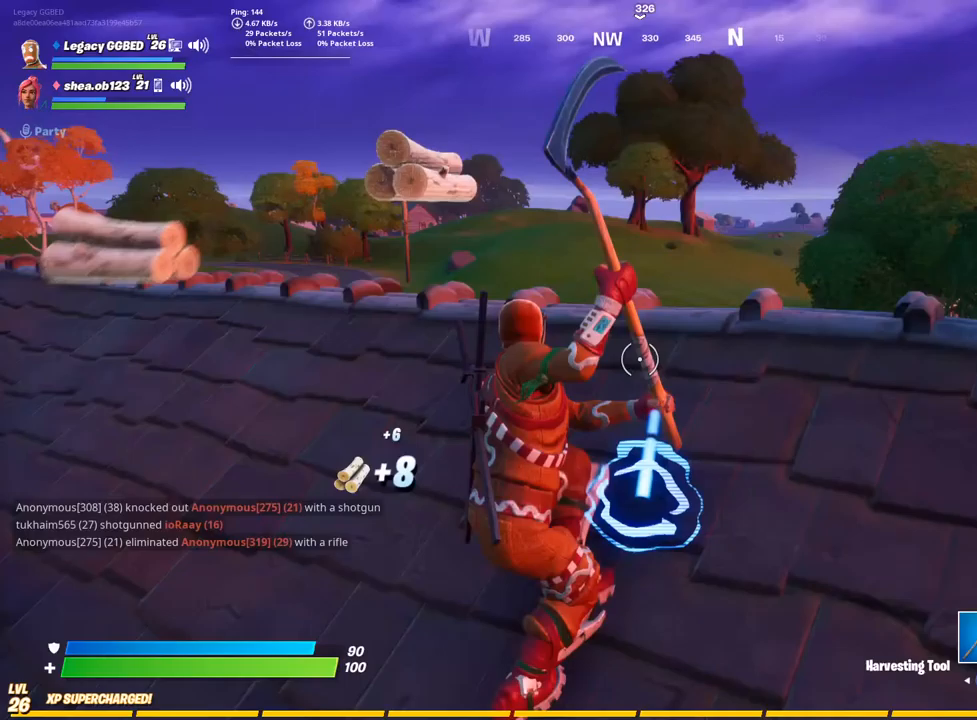
{"buttons": ["R2"], "left_stick": "down", "right_stick": "center", "events": [[367, "R2", "up"], [450, "R2", "down"]]}
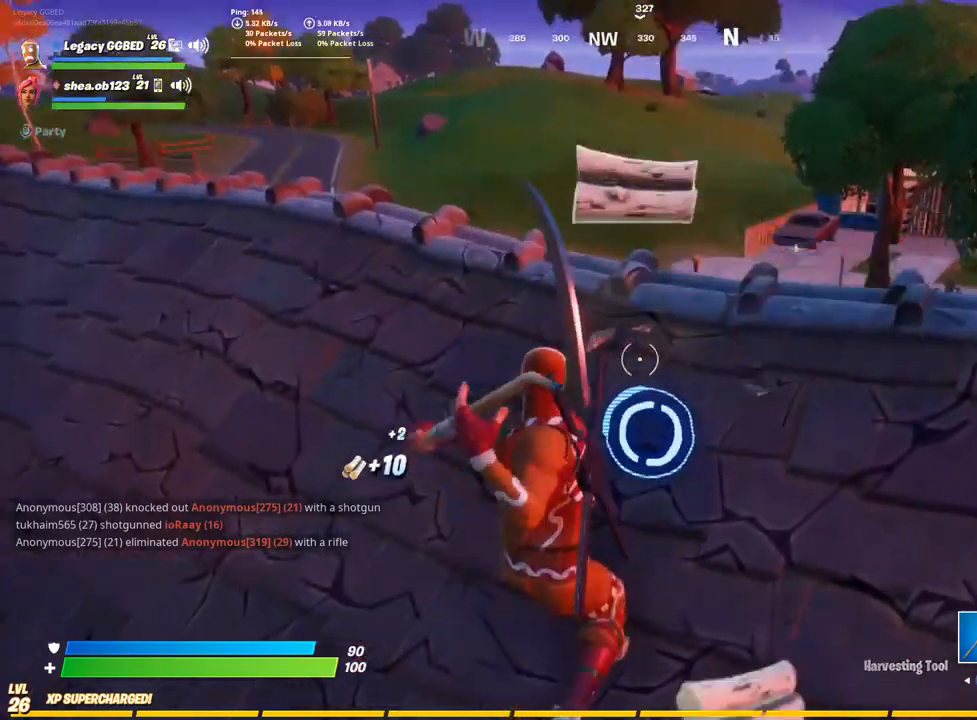
{"buttons": ["R2"], "left_stick": "up", "right_stick": "center", "events": [[117, "right_stick", "down"], [200, "right_stick", "center"], [400, "left_stick", "up"]]}
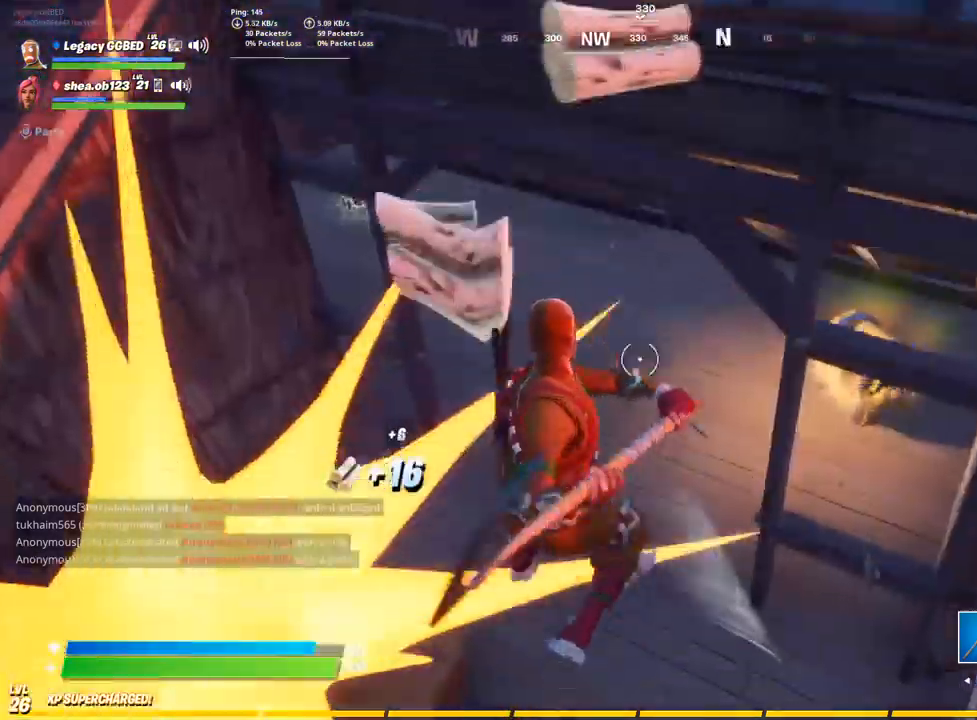
{"buttons": ["L3"], "left_stick": "up", "right_stick": "center", "events": [[100, "left_stick", "down"], [250, "left_stick", "center"], [300, "R2", "up"], [317, "left_stick", "up"], [400, "L3", "down"]]}
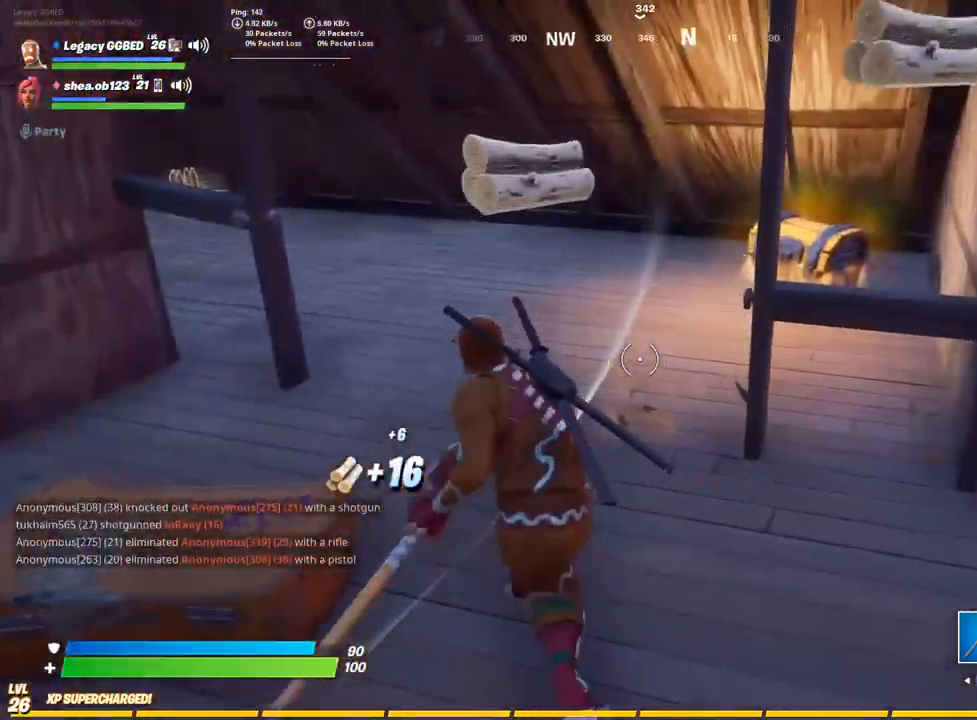
{"buttons": [], "left_stick": "up", "right_stick": "center", "events": [[17, "L3", "up"], [117, "L3", "down"], [233, "L3", "up"]]}
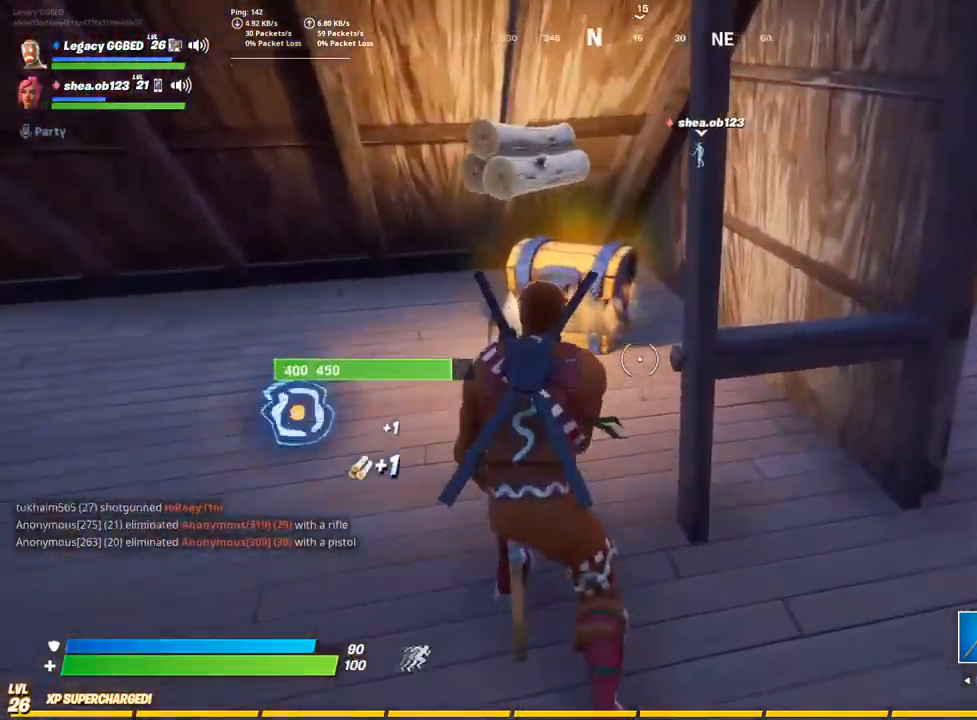
{"buttons": [], "left_stick": "left", "right_stick": "center", "events": [[367, "left_stick", "left"]]}
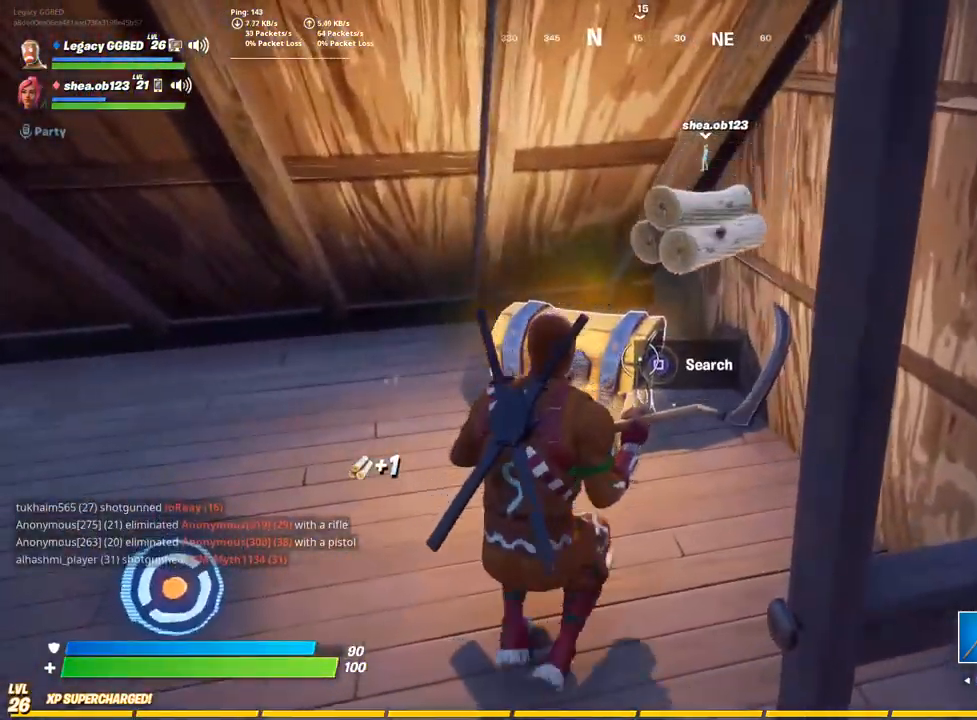
{"buttons": ["SQUARE"], "left_stick": "center", "right_stick": "center", "events": [[83, "SQUARE", "down"], [150, "left_stick", "center"]]}
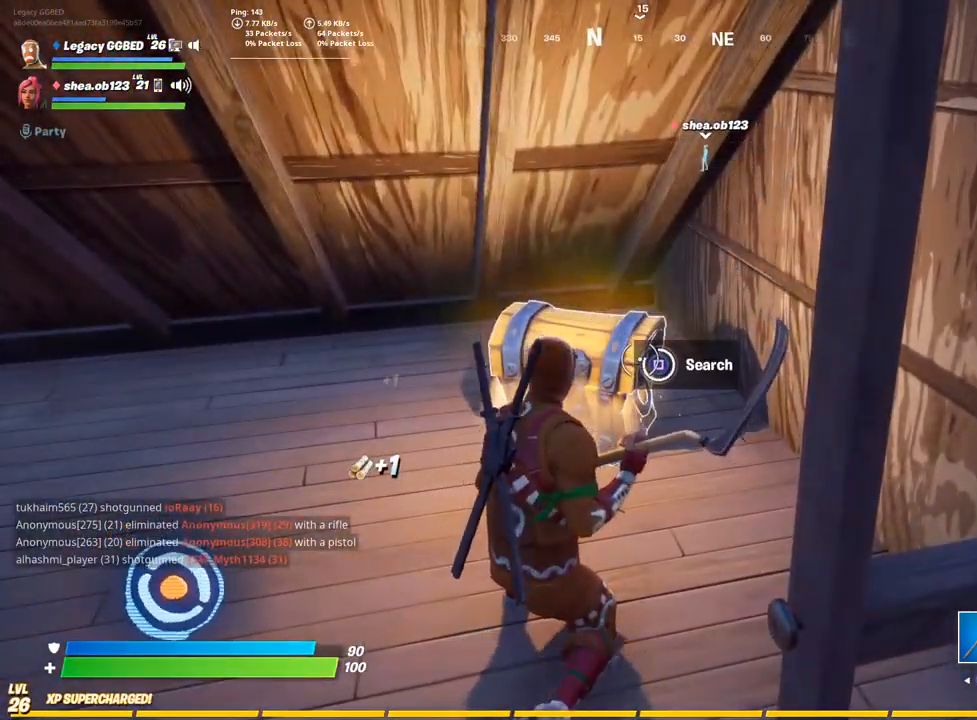
{"buttons": [], "left_stick": "up", "right_stick": "center", "events": [[233, "left_stick", "left"], [300, "SQUARE", "up"], [467, "left_stick", "up"]]}
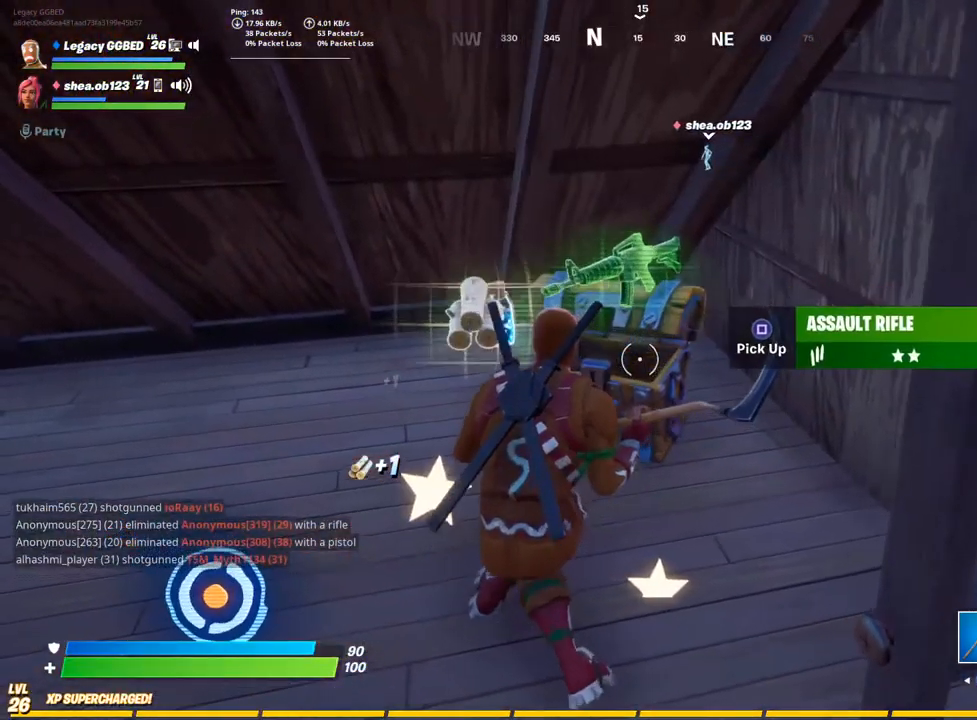
{"buttons": [], "left_stick": "up", "right_stick": "center", "events": [[50, "right_stick", "left"], [67, "R1", "down"], [200, "R1", "up"], [500, "right_stick", "center"]]}
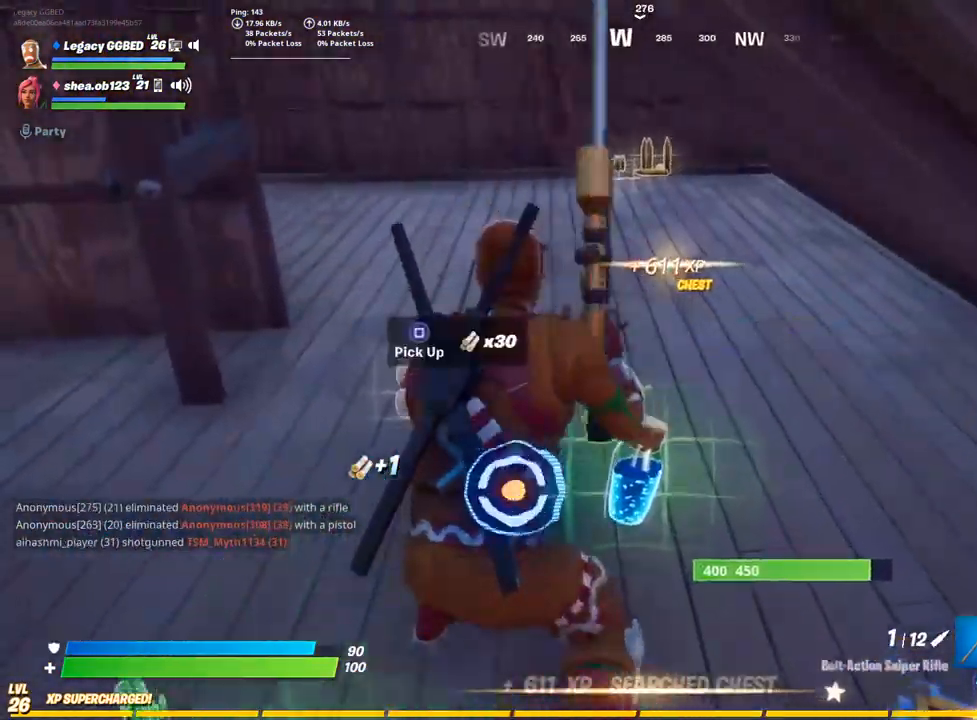
{"buttons": [], "left_stick": "down-left", "right_stick": "right", "events": [[150, "left_stick", "down-right"], [167, "right_stick", "right"], [333, "left_stick", "down-left"]]}
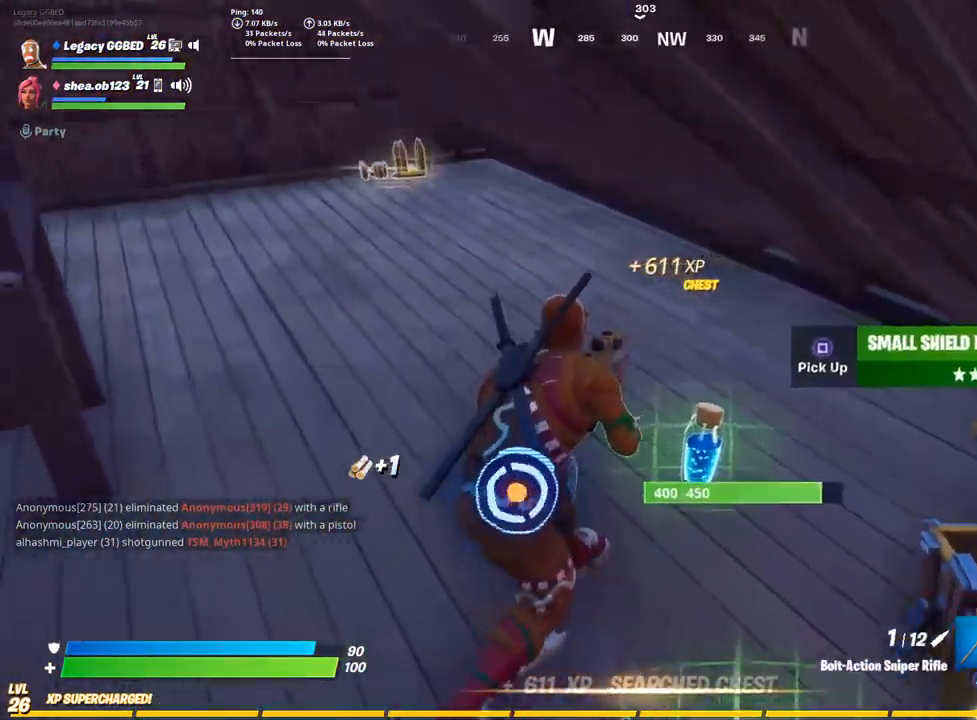
{"buttons": [], "left_stick": "center", "right_stick": "left", "events": [[183, "DPAD_LEFT", "down"], [283, "left_stick", "center"], [300, "DPAD_LEFT", "up"], [300, "right_stick", "left"]]}
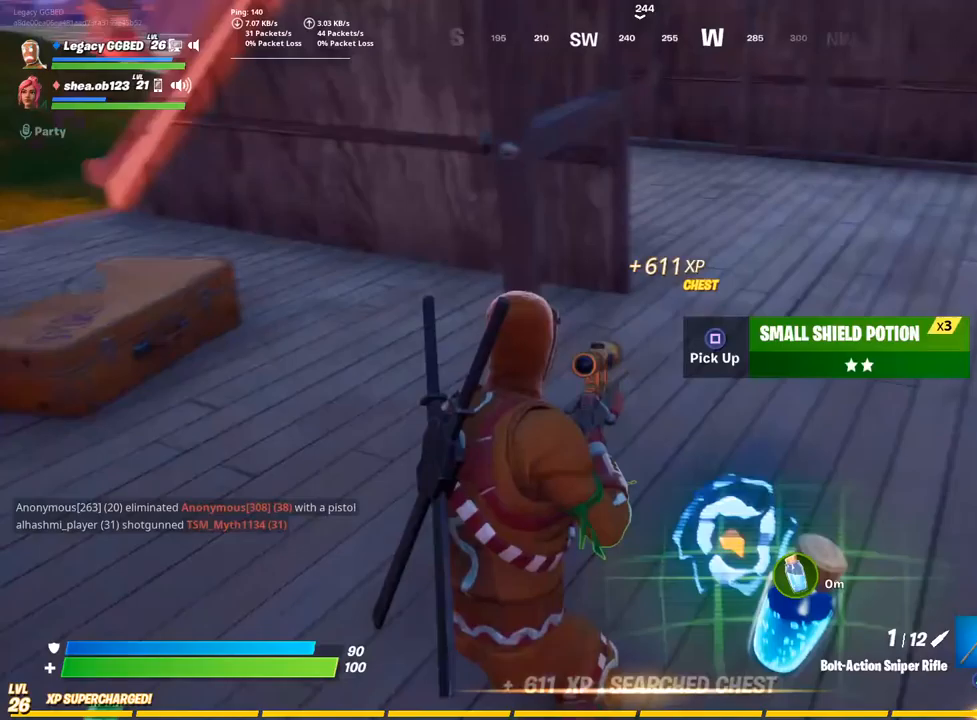
{"buttons": ["CROSS", "L3"], "left_stick": "up-left", "right_stick": "left", "events": [[17, "left_stick", "up-left"], [133, "L3", "down"], [267, "CROSS", "down"], [267, "L3", "up"], [333, "L3", "down"], [350, "CROSS", "up"], [483, "CROSS", "down"]]}
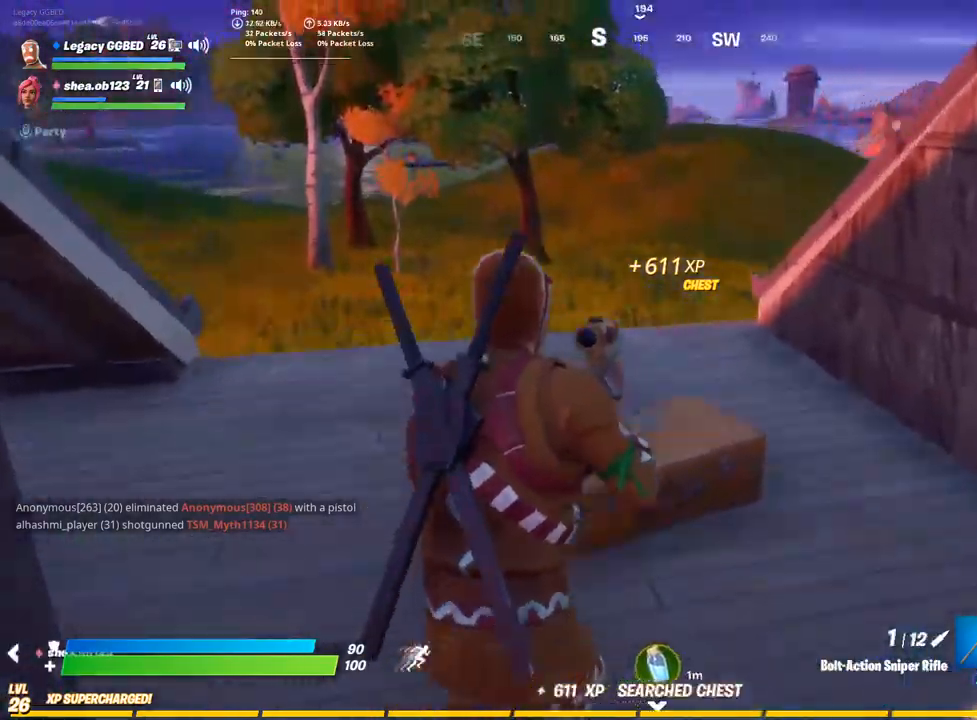
{"buttons": [], "left_stick": "up-left", "right_stick": "right", "events": [[17, "L3", "up"], [67, "CROSS", "up"], [500, "right_stick", "right"]]}
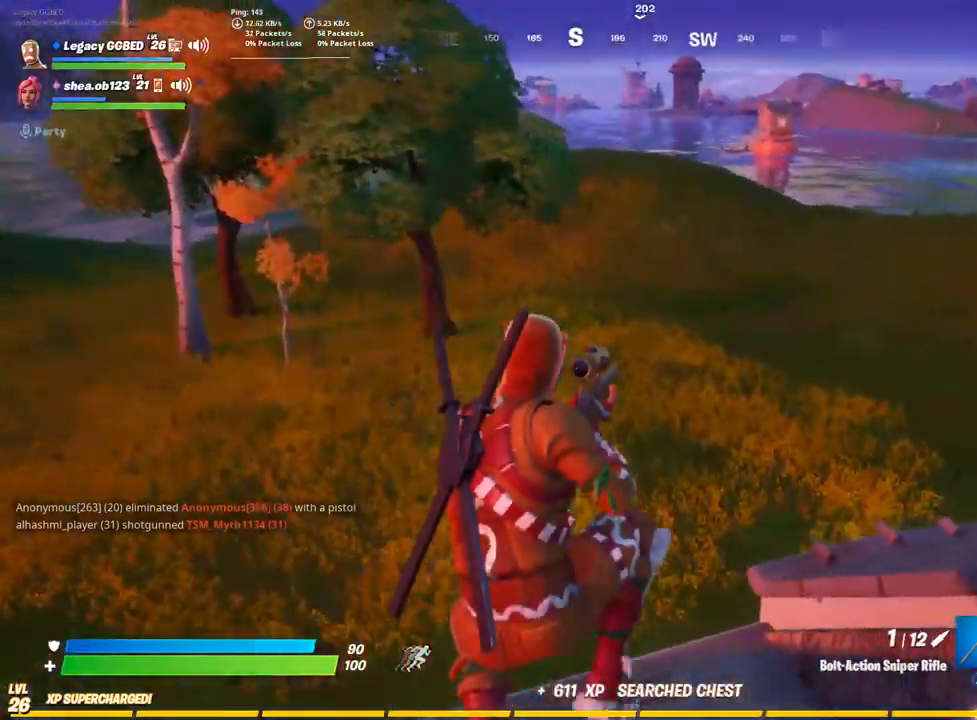
{"buttons": [], "left_stick": "up-left", "right_stick": "up-right", "events": [[250, "right_stick", "center"], [333, "right_stick", "right"], [450, "right_stick", "up-right"]]}